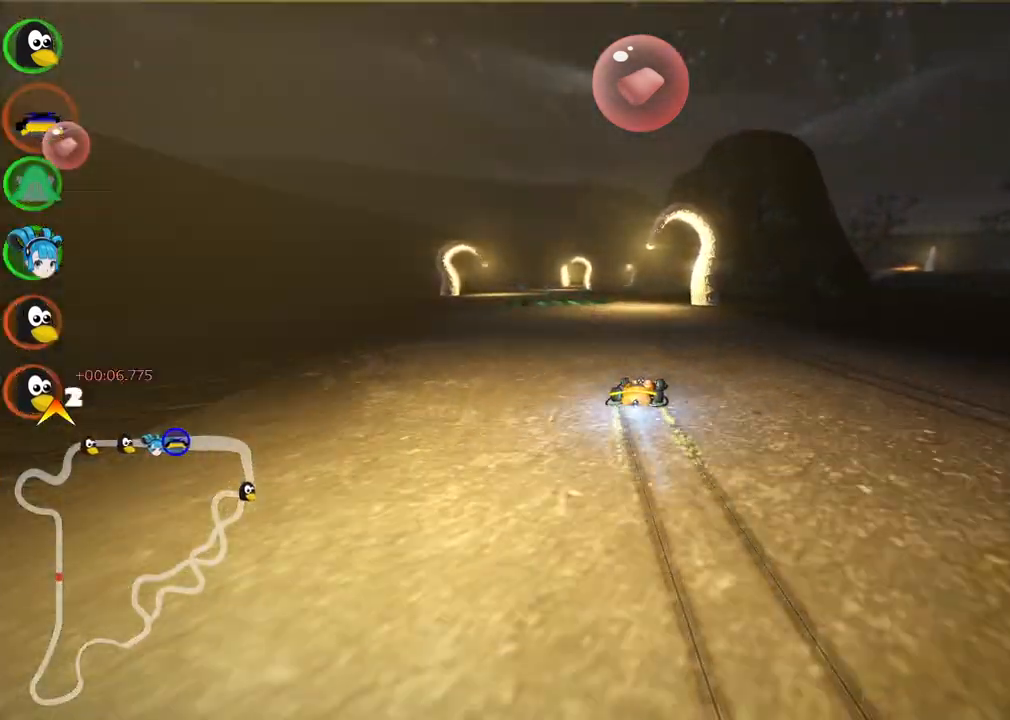
Gameplay with keyboard; each line is a JSON object with the keys held at the frame after it. "events" lists presses ("down") and releases ("up") of ".", "/", "alt_r", "b", "c", "comma", "ctrl_r", "d", "down", "f", "g", "h", "j", "k", "l", "left", "m", "n", "quote", "return", "right", "semicolon", "shift_r", "space", "super", "up" and "v" between this image and that frame as [ms after this image, input, new state], when the widget could be followed in between. No other keys are recorded. Mouse input is not recorded.
{"keys": ["up"], "events": [[33, "m", "up"], [133, "n", "up"], [317, "left", "up"]]}
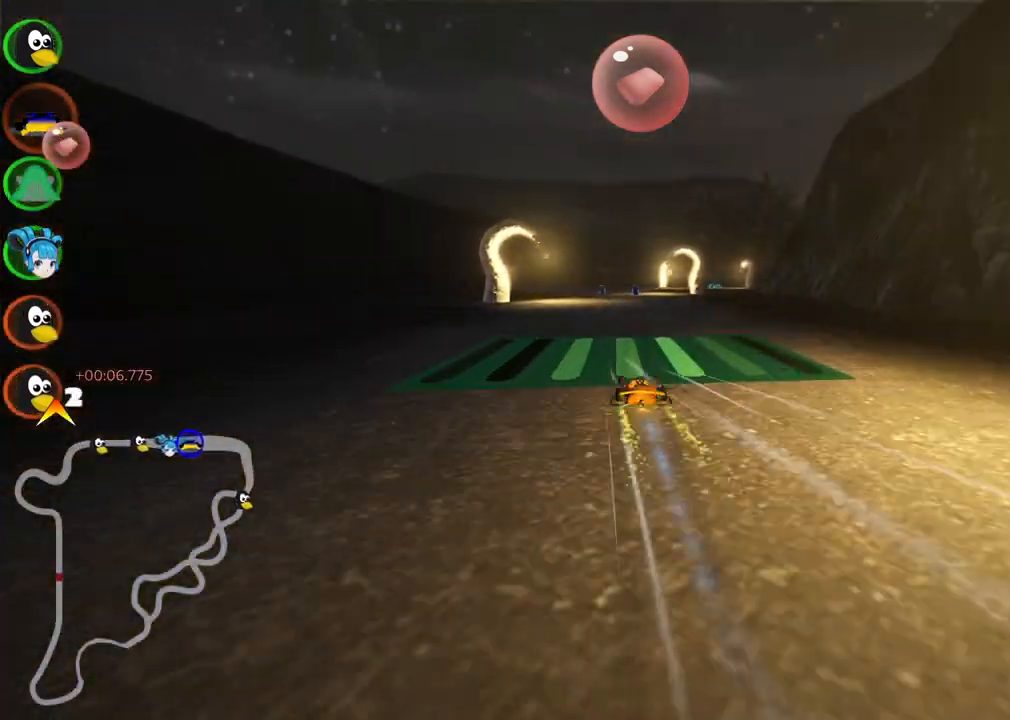
{"keys": ["up"], "events": [[250, "right", "down"], [383, "right", "up"]]}
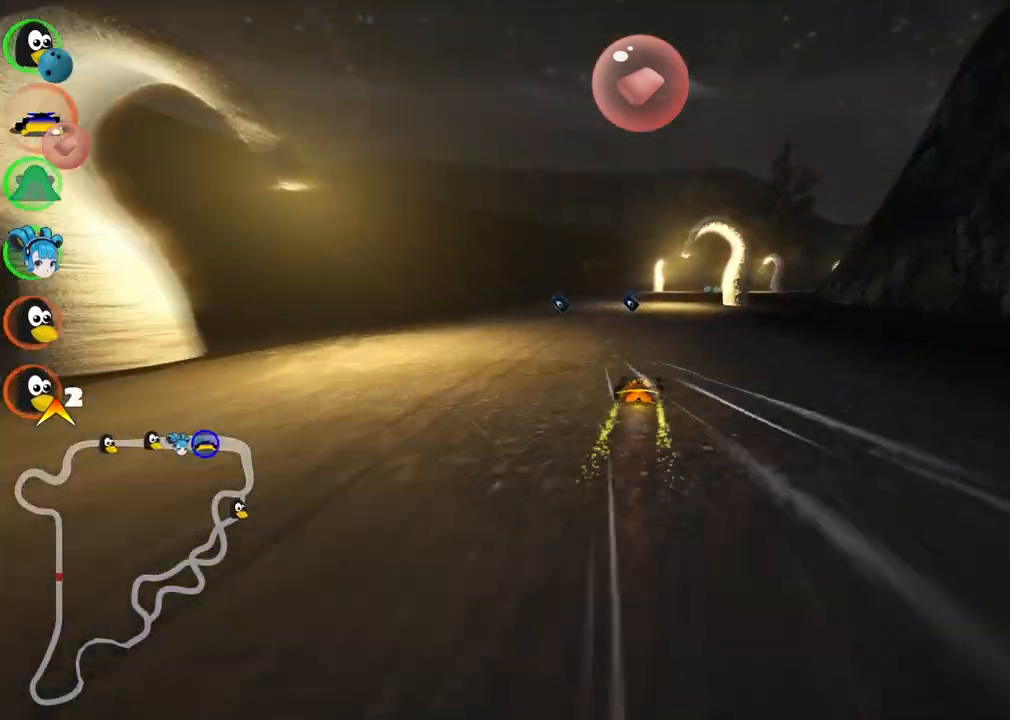
{"keys": ["left", "m", "up"], "events": [[33, "left", "down"], [167, "left", "up"], [217, "right", "down"], [267, "m", "down"], [400, "left", "down"], [400, "right", "up"]]}
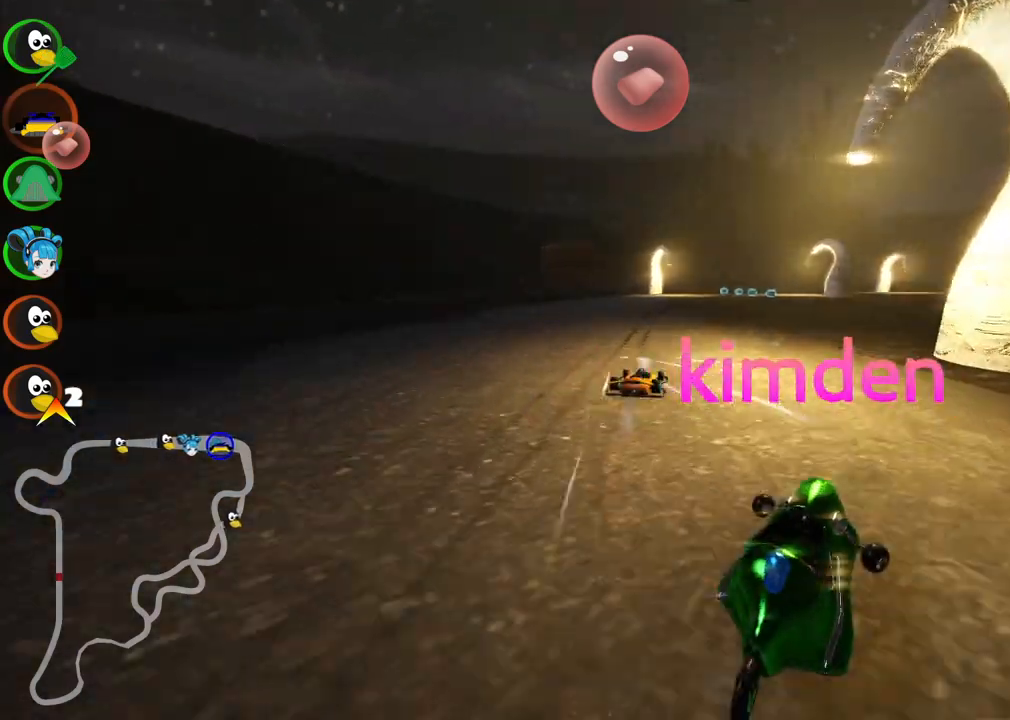
{"keys": ["left", "m", "up"], "events": [[50, "right", "down"], [317, "right", "up"]]}
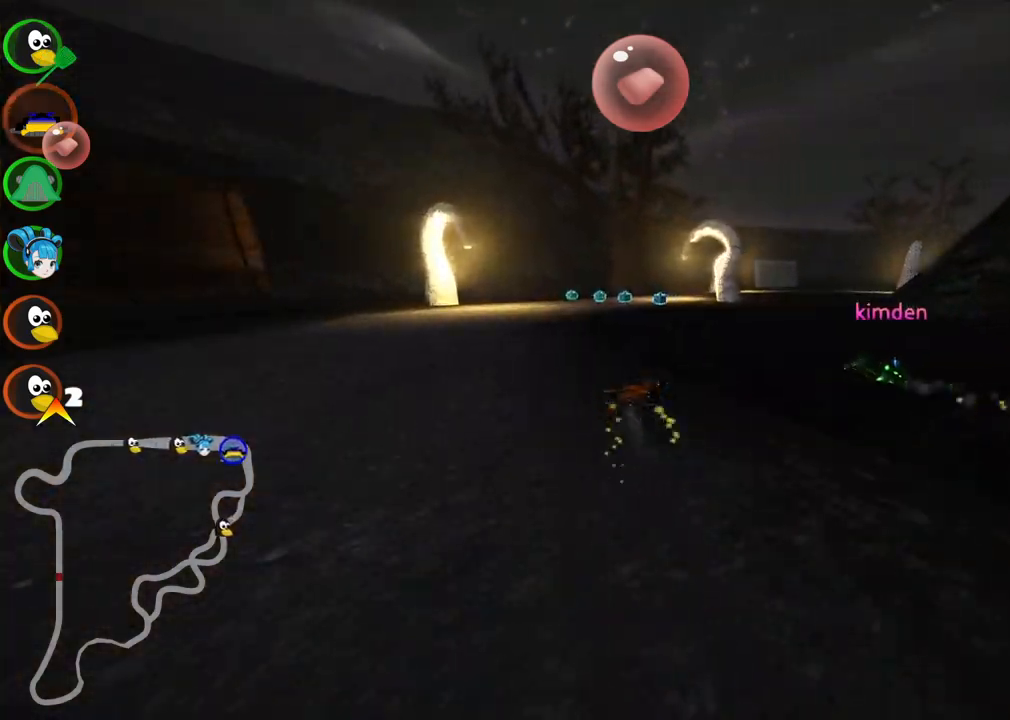
{"keys": ["left", "m", "up"], "events": [[100, "right", "down"], [250, "space", "down"], [300, "right", "up"], [333, "space", "up"]]}
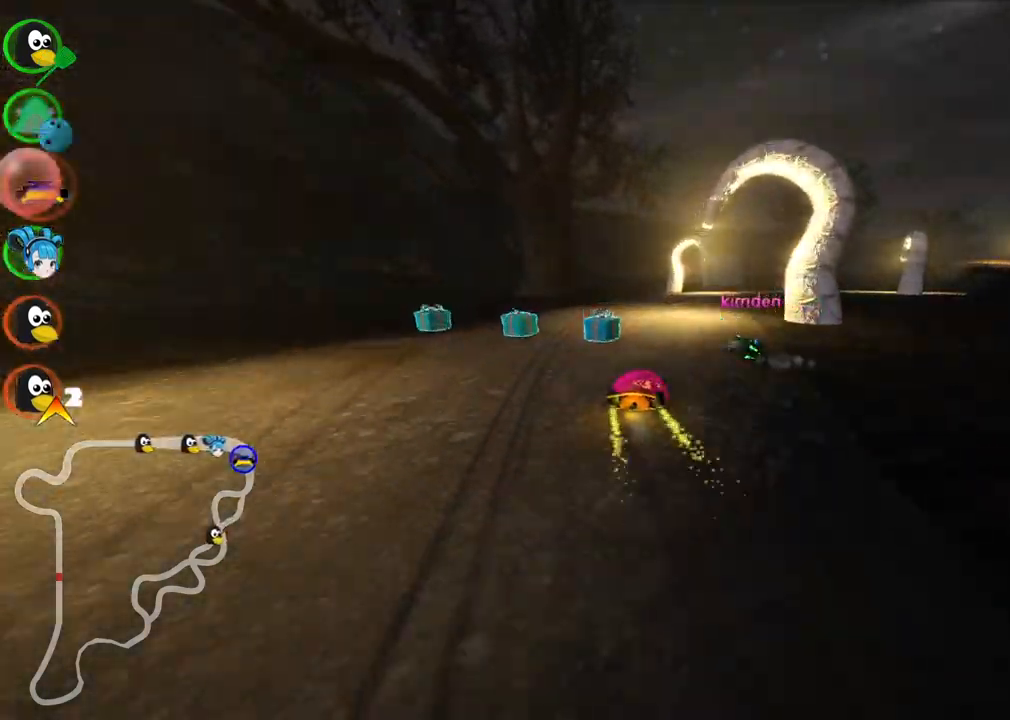
{"keys": ["left", "m", "right", "up"], "events": [[33, "right", "down"], [117, "n", "down"], [267, "n", "up"]]}
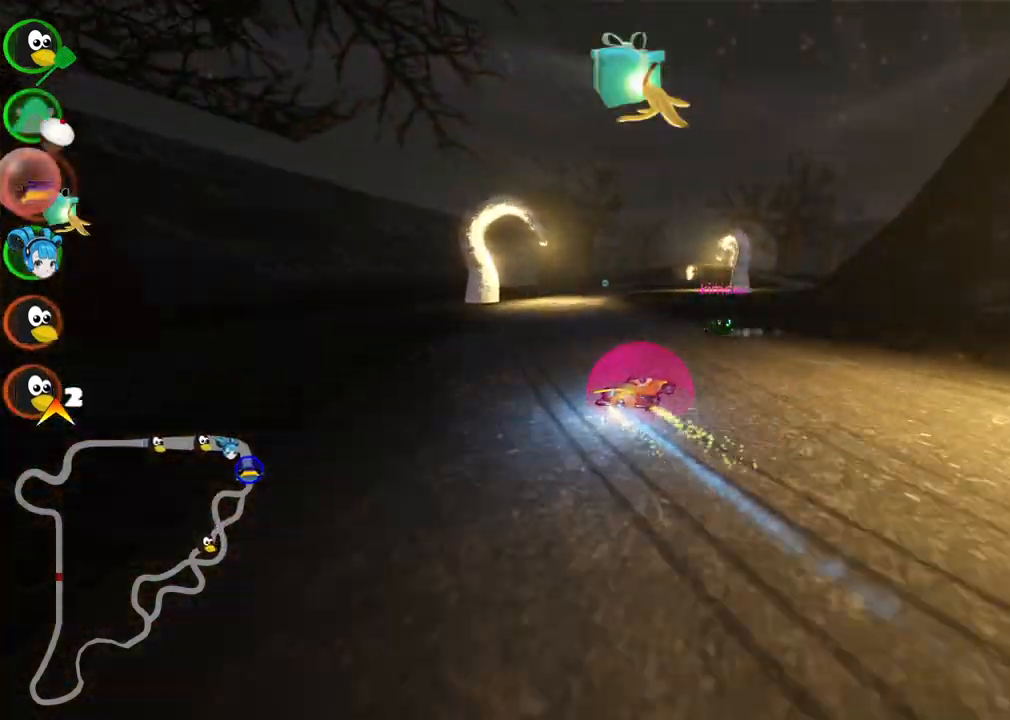
{"keys": ["left", "m", "up"], "events": [[133, "right", "up"]]}
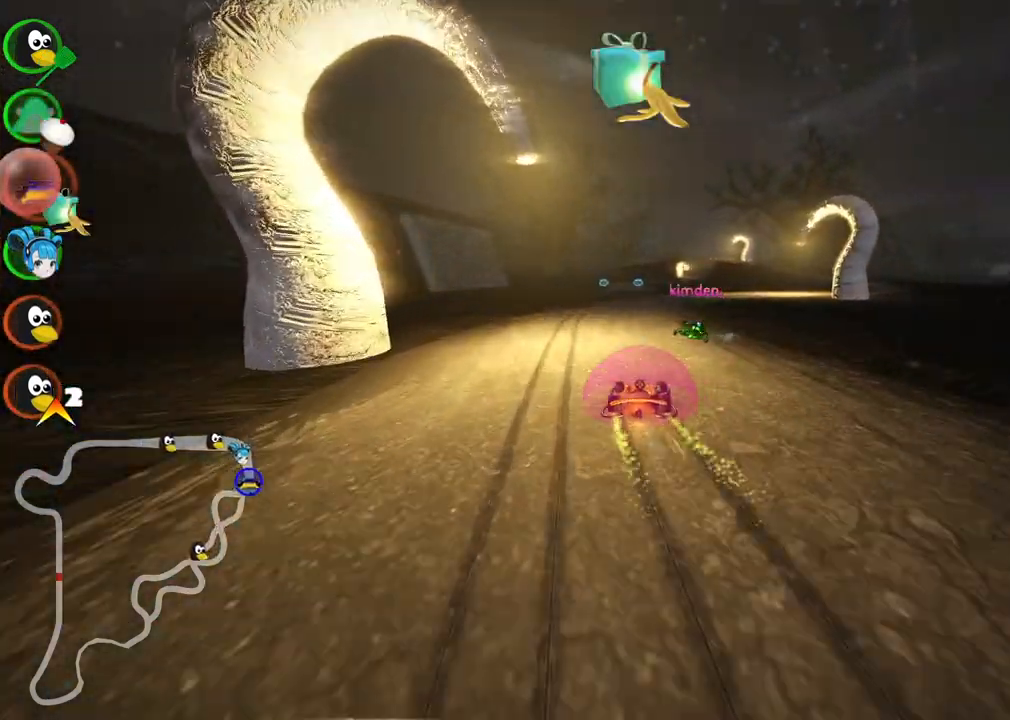
{"keys": ["left", "m", "up"], "events": [[250, "right", "down"], [400, "right", "up"]]}
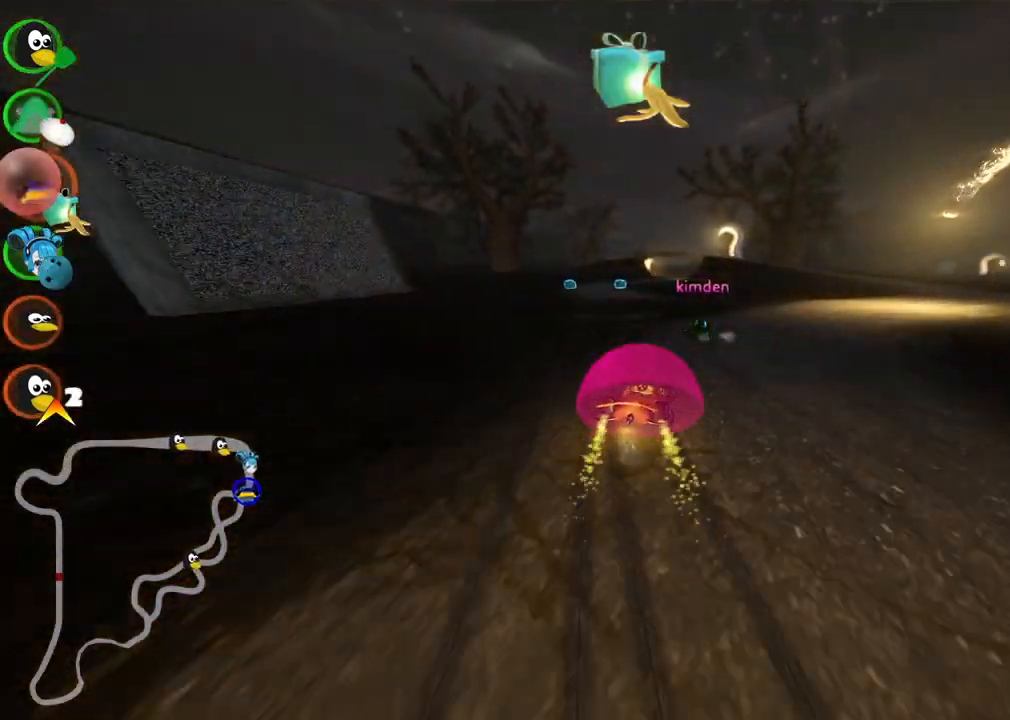
{"keys": ["left", "n", "up"], "events": [[317, "n", "down"], [417, "m", "up"]]}
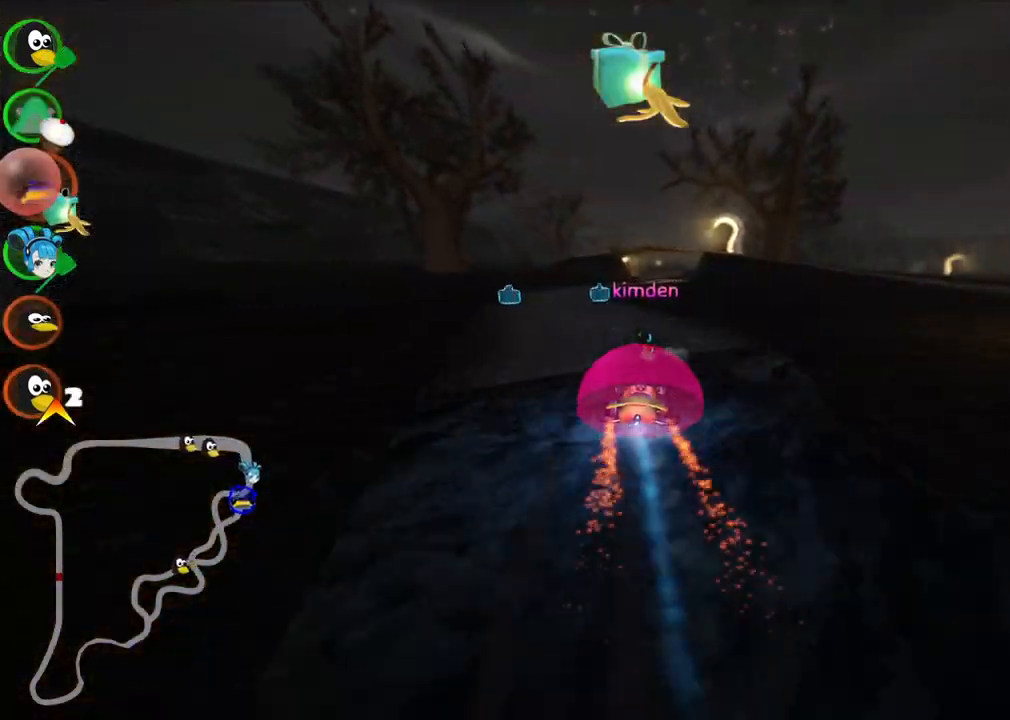
{"keys": ["m", "right", "up"], "events": [[50, "left", "up"], [50, "n", "up"], [233, "left", "down"], [333, "left", "up"], [433, "right", "down"], [483, "m", "down"]]}
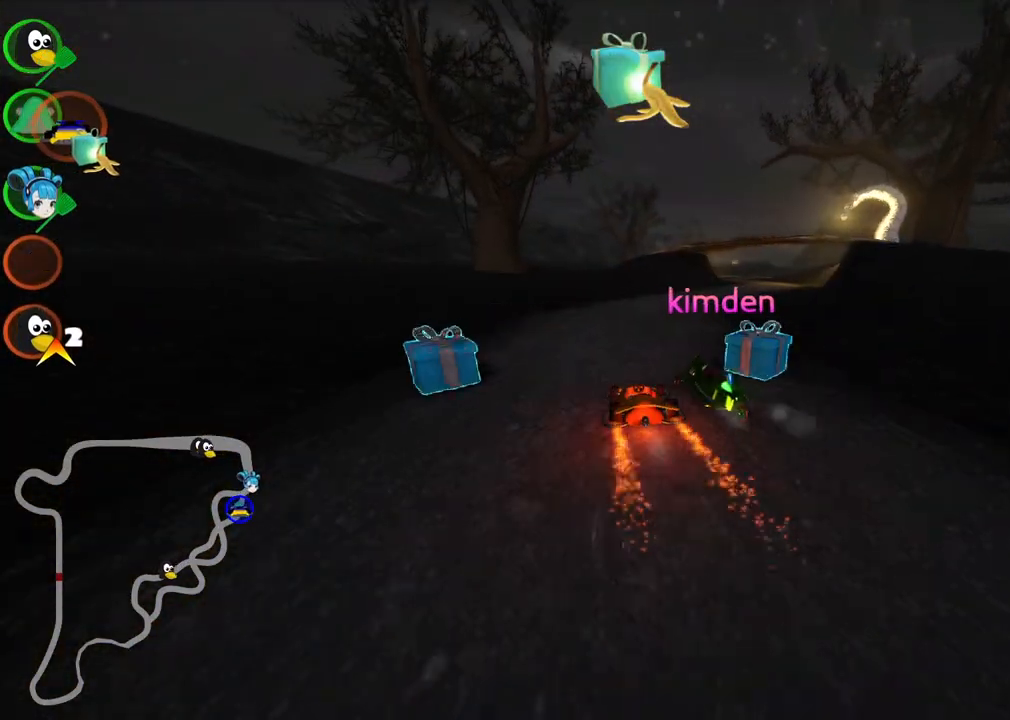
{"keys": ["right", "up"], "events": [[17, "m", "up"], [167, "right", "up"], [267, "right", "down"], [300, "m", "down"], [500, "m", "up"]]}
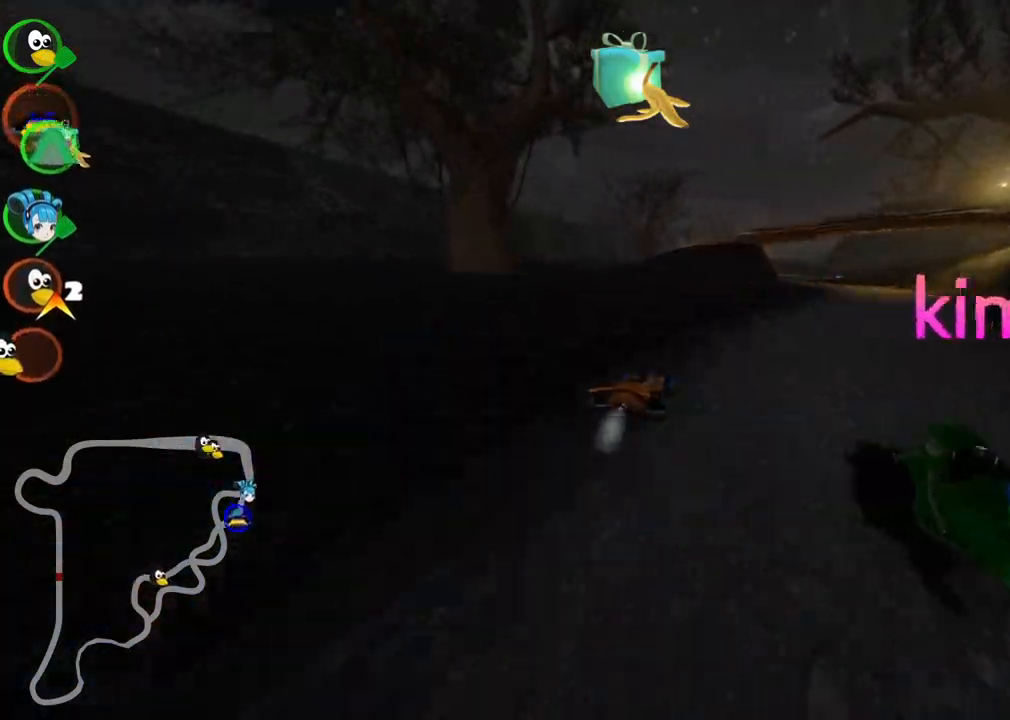
{"keys": ["left", "m", "up"], "events": [[133, "n", "down"], [283, "n", "up"], [367, "right", "up"], [417, "left", "down"], [467, "m", "down"]]}
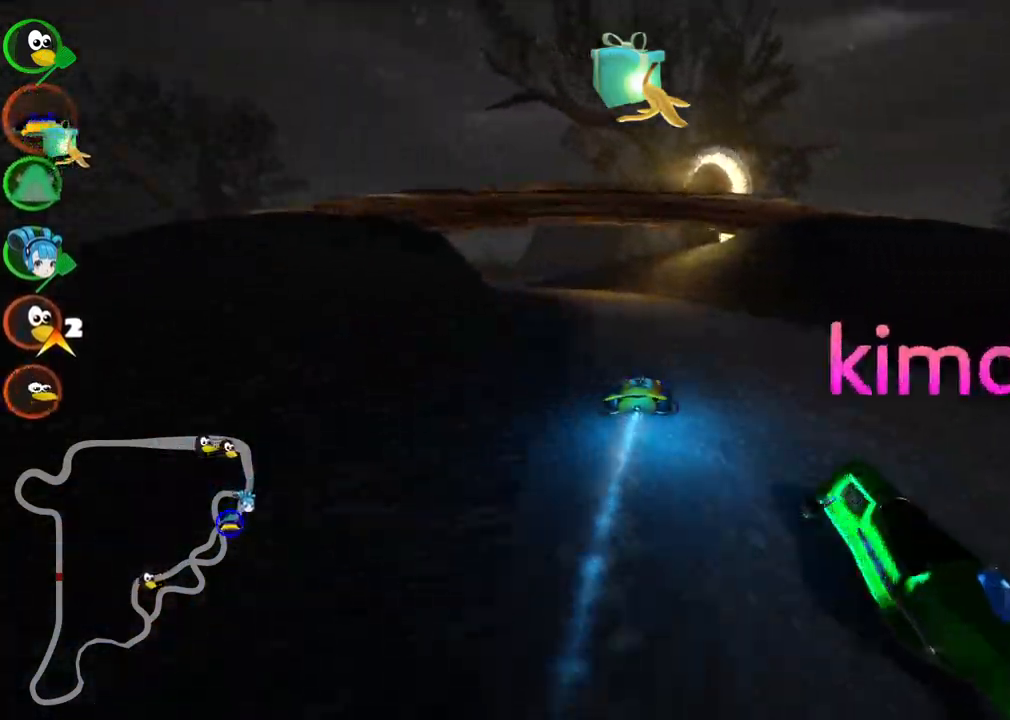
{"keys": ["m", "right", "up"], "events": [[250, "right", "down"], [300, "left", "up"], [433, "left", "down"], [483, "left", "up"]]}
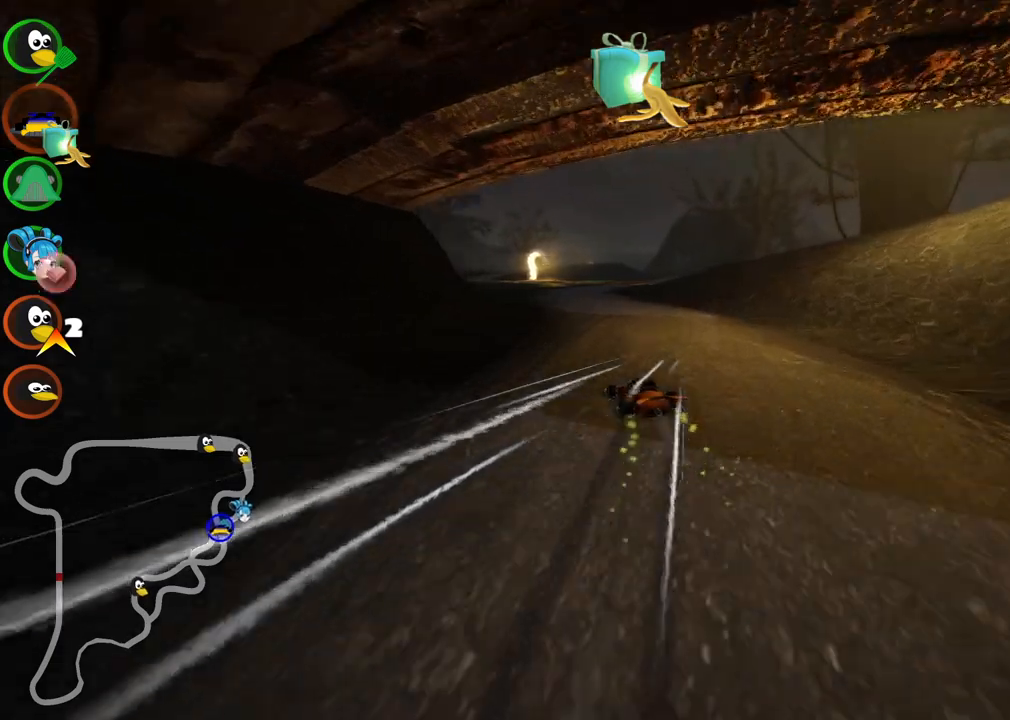
{"keys": ["m", "right", "up"], "events": []}
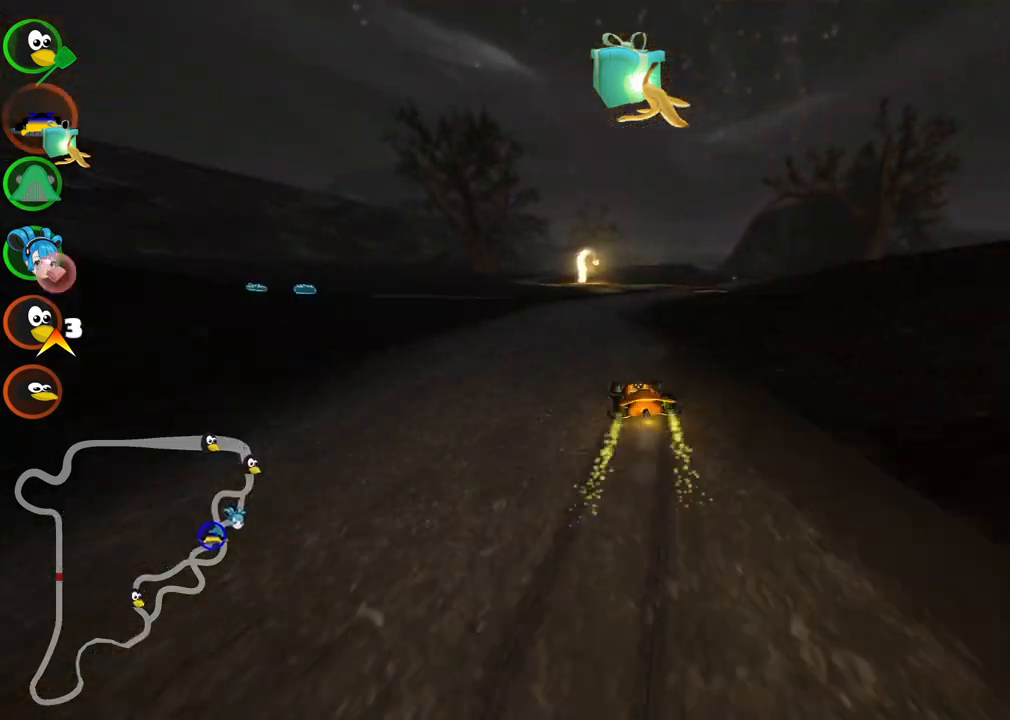
{"keys": ["up"], "events": [[133, "m", "up"], [133, "n", "down"], [233, "right", "up"], [283, "n", "up"]]}
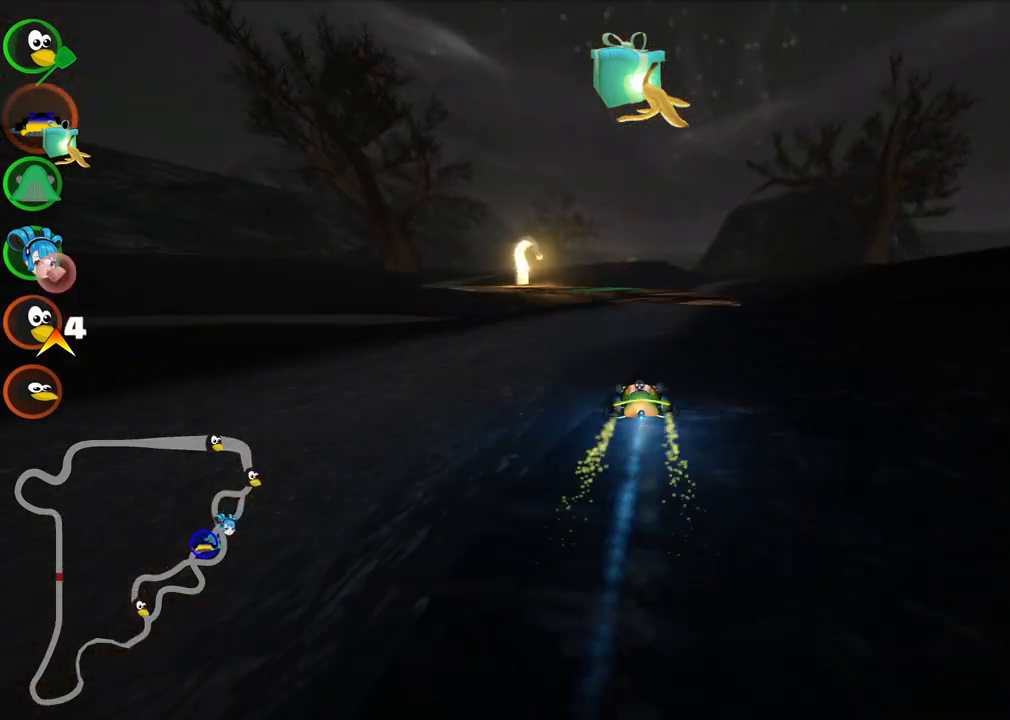
{"keys": ["left", "m", "up"], "events": [[67, "right", "down"], [250, "right", "up"], [350, "left", "down"], [350, "m", "down"]]}
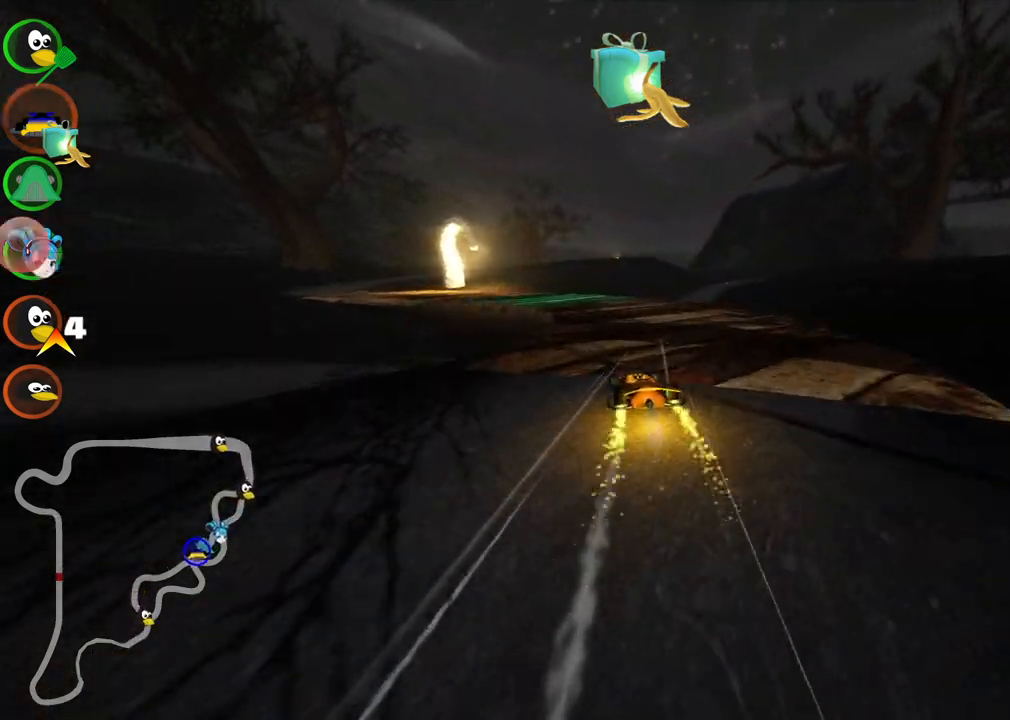
{"keys": ["left", "up"], "events": [[267, "left", "up"], [317, "m", "up"], [367, "left", "down"]]}
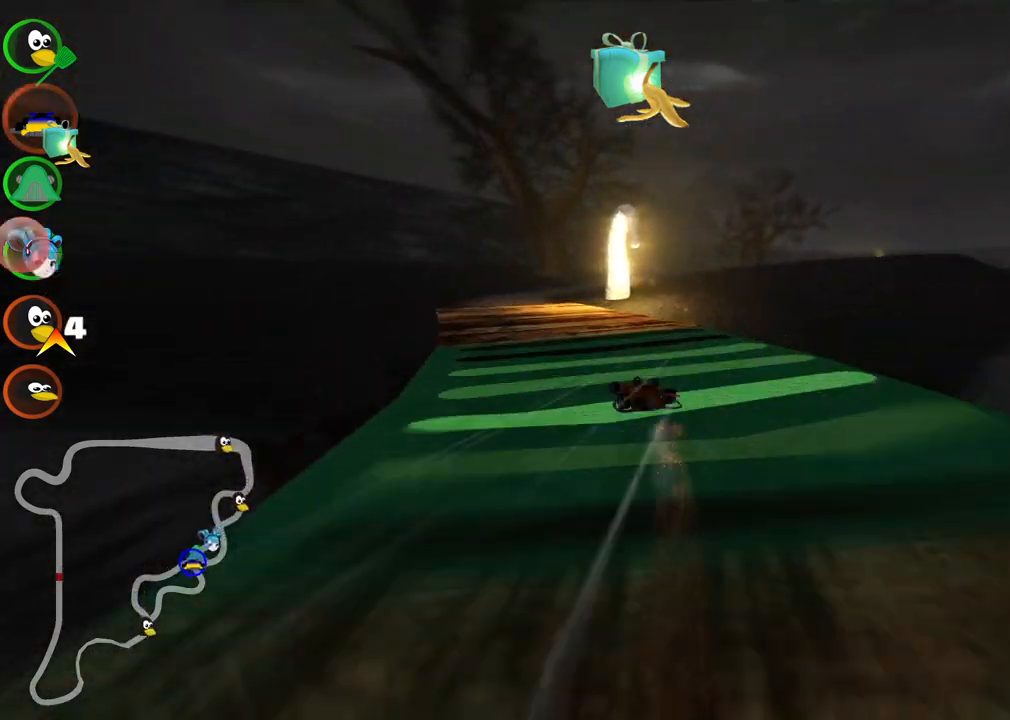
{"keys": ["down", "m", "right"], "events": [[100, "left", "up"], [150, "right", "down"], [183, "m", "down"], [383, "up", "up"], [467, "down", "down"]]}
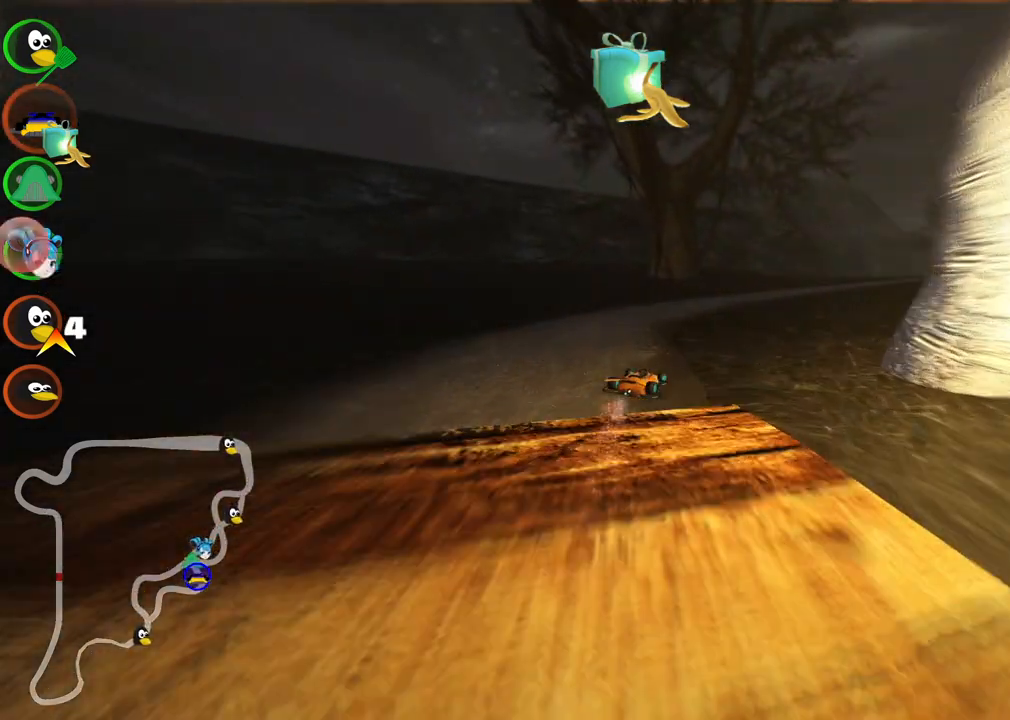
{"keys": ["m", "right", "up"], "events": [[117, "m", "up"], [167, "down", "up"], [250, "up", "down"], [300, "m", "down"]]}
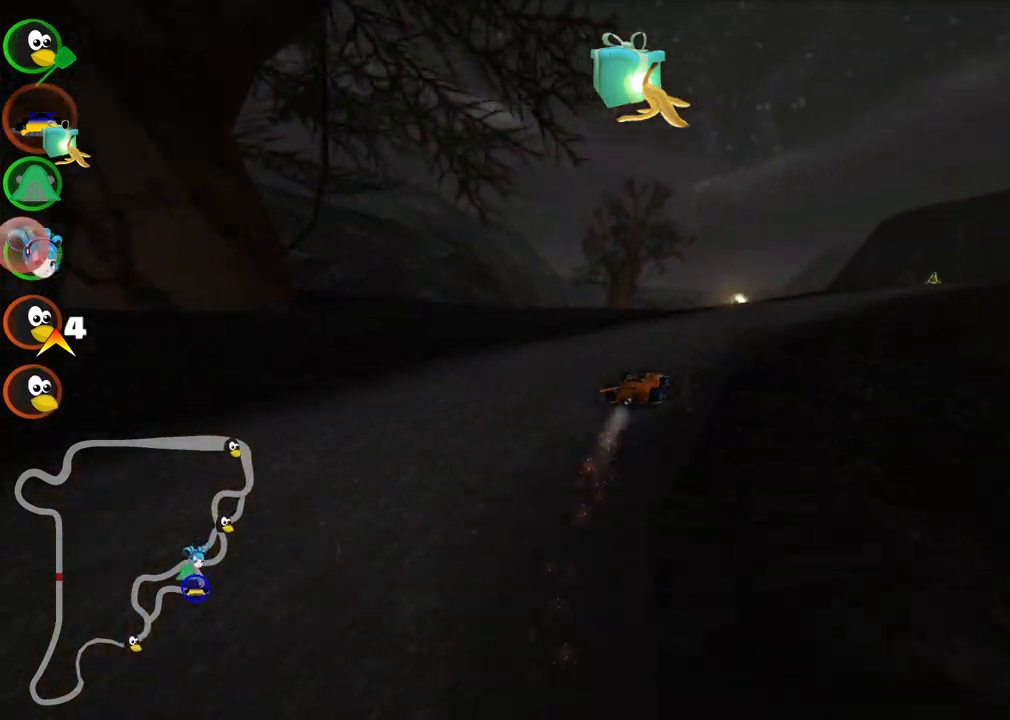
{"keys": ["up"], "events": [[83, "m", "up"], [267, "n", "down"], [417, "n", "up"], [450, "right", "up"]]}
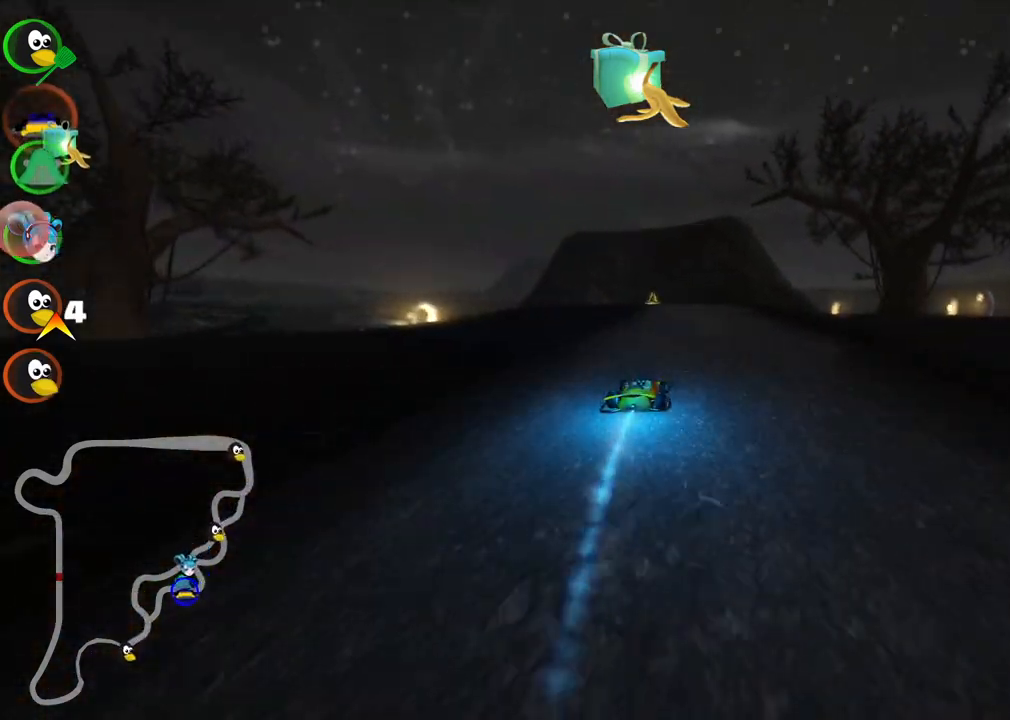
{"keys": ["left", "m", "up"], "events": [[333, "left", "down"], [333, "m", "down"]]}
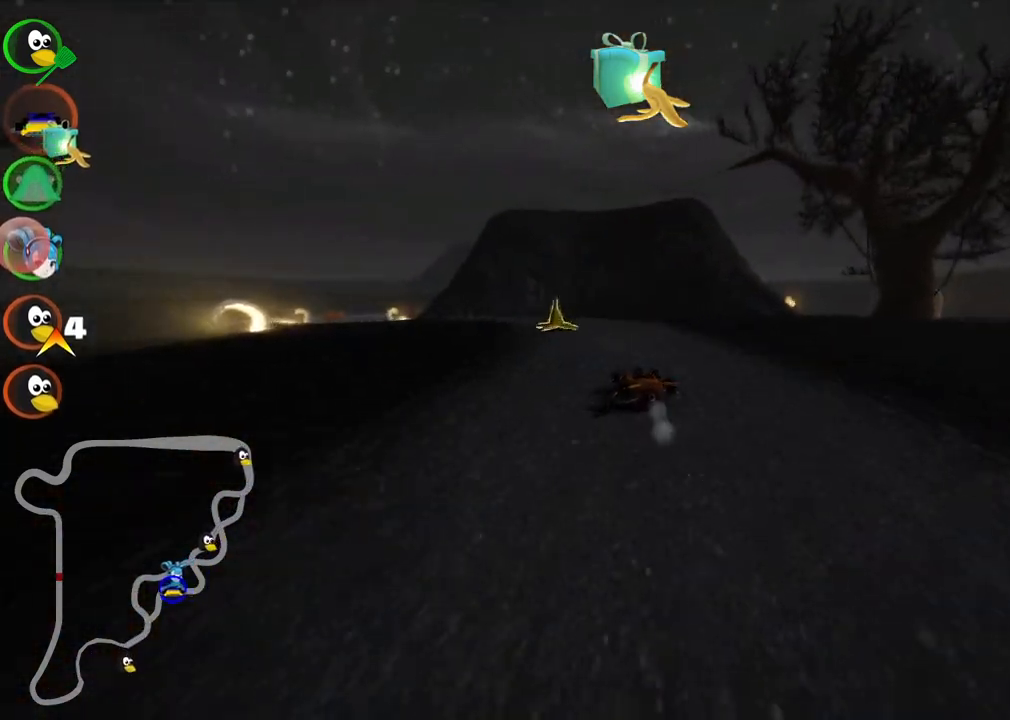
{"keys": ["right", "up"], "events": [[67, "space", "down"], [117, "m", "up"], [200, "space", "up"], [400, "left", "up"], [433, "right", "down"]]}
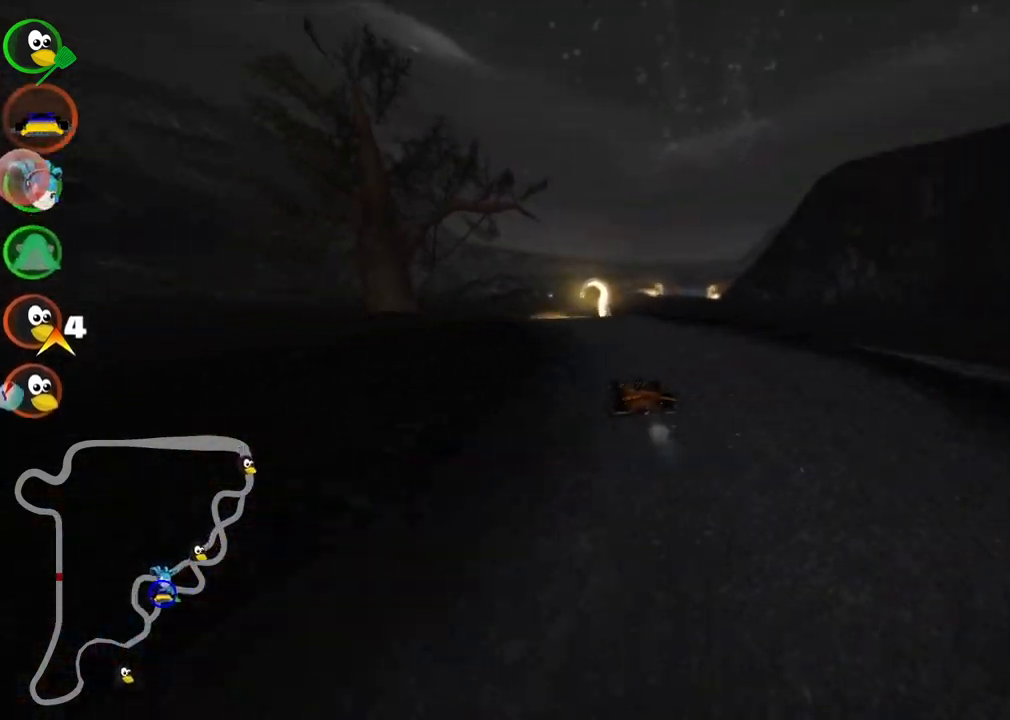
{"keys": ["up"], "events": [[33, "right", "up"], [217, "left", "down"], [217, "m", "down"], [317, "m", "up"], [467, "left", "up"]]}
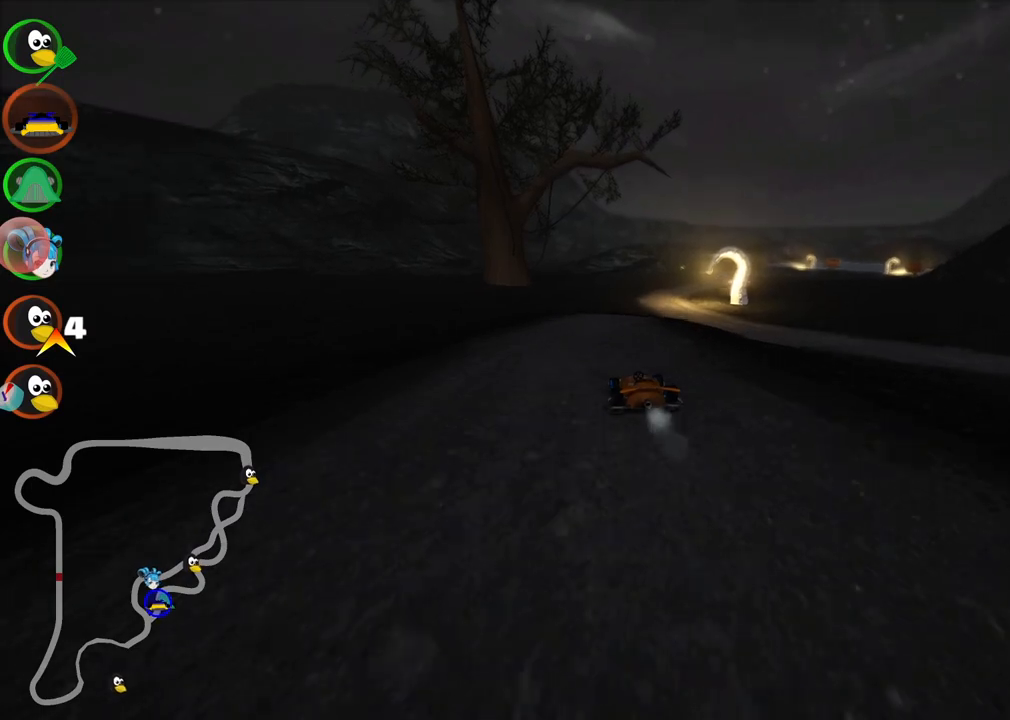
{"keys": ["left", "m", "up"], "events": [[17, "right", "down"], [50, "m", "down"], [333, "left", "down"], [383, "right", "up"]]}
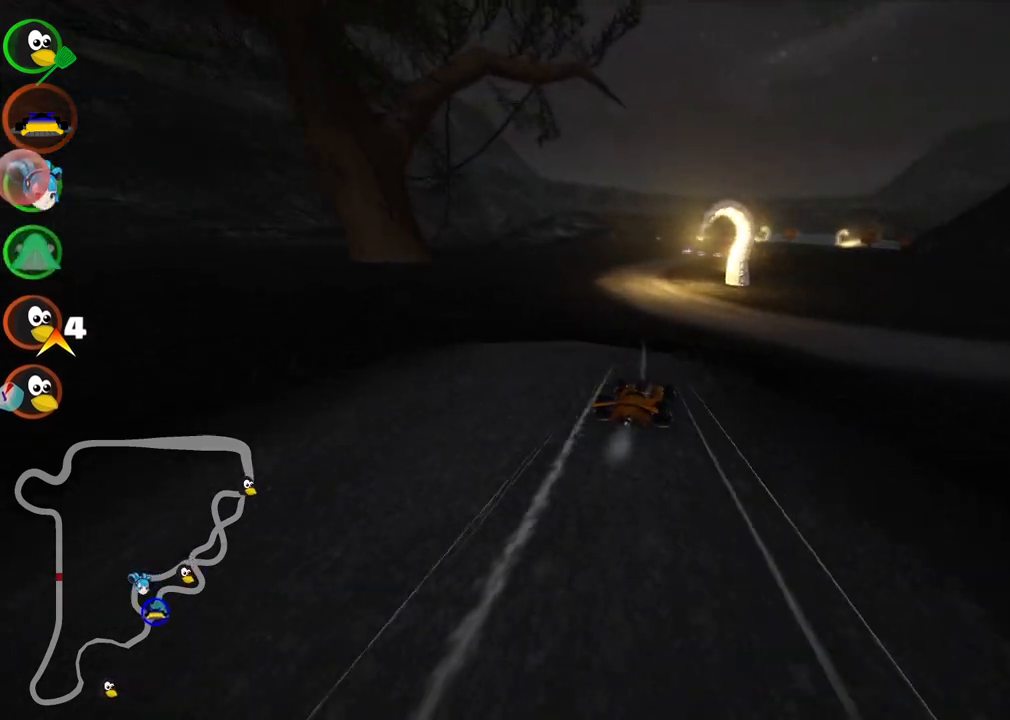
{"keys": ["left", "m", "up"], "events": []}
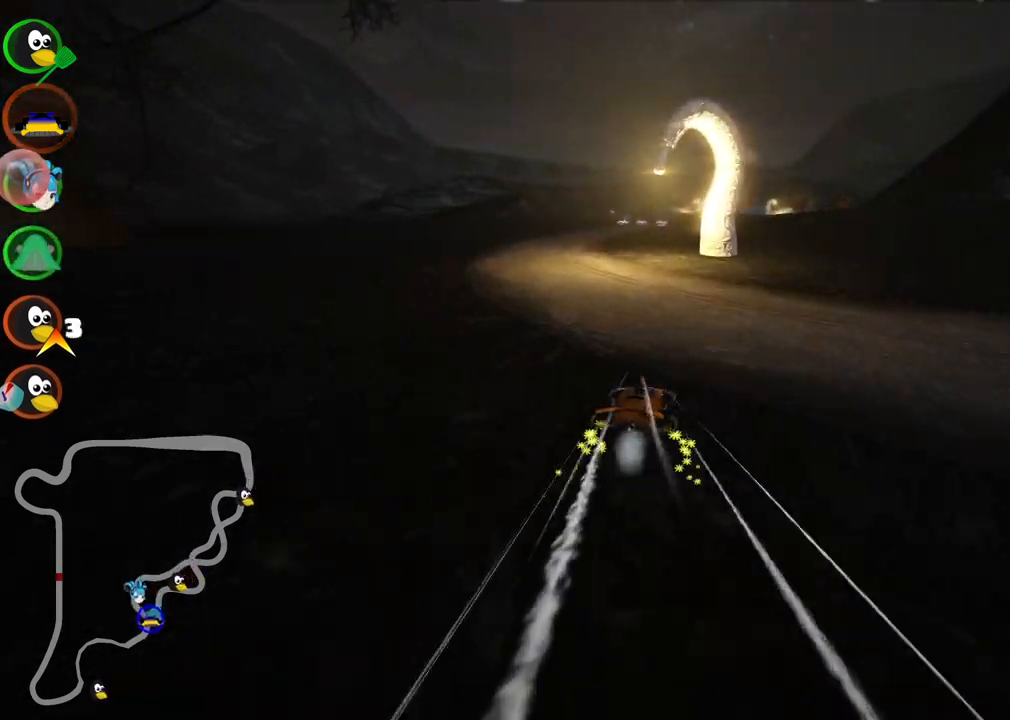
{"keys": ["left", "up"], "events": [[317, "m", "up"], [317, "n", "down"], [417, "n", "up"]]}
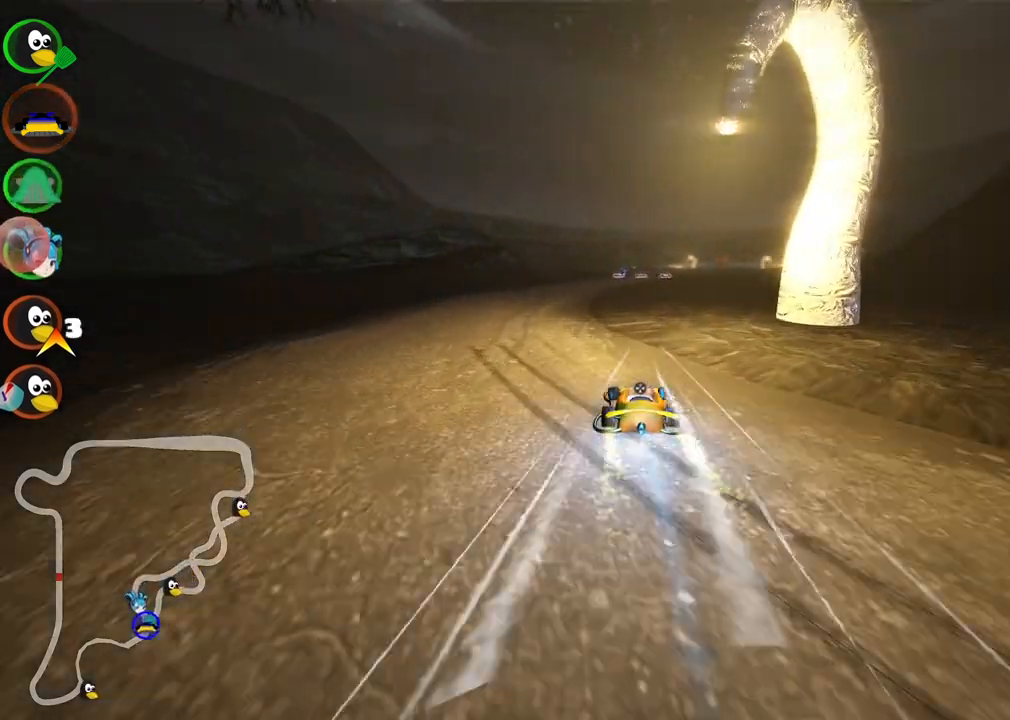
{"keys": ["right", "up"], "events": [[17, "left", "up"], [433, "right", "down"]]}
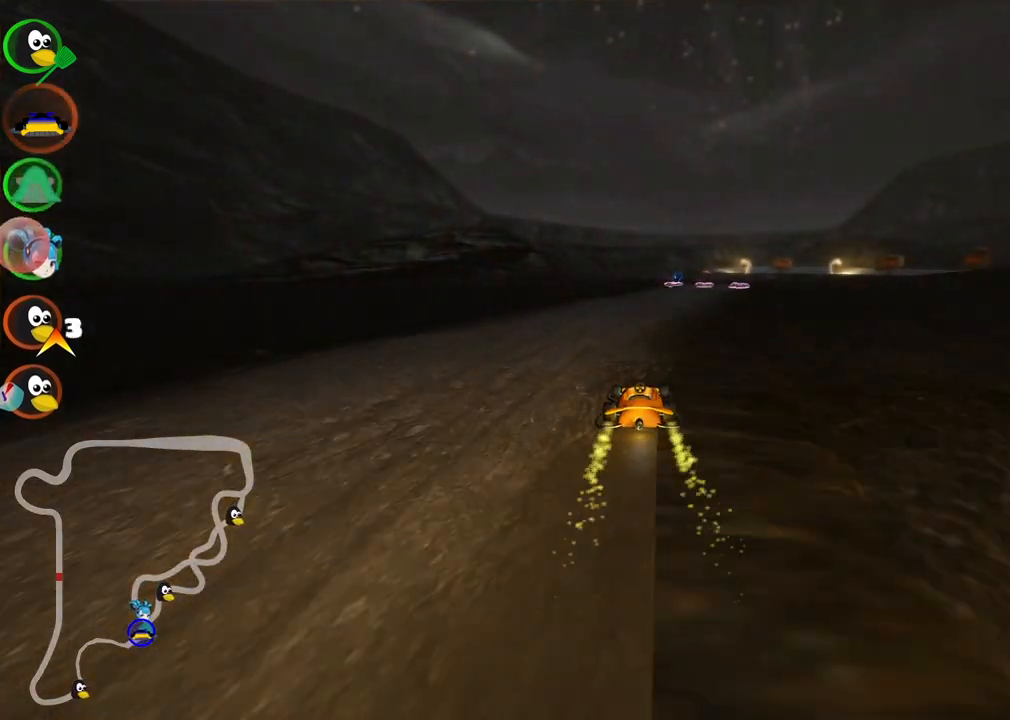
{"keys": ["up"], "events": [[117, "right", "up"]]}